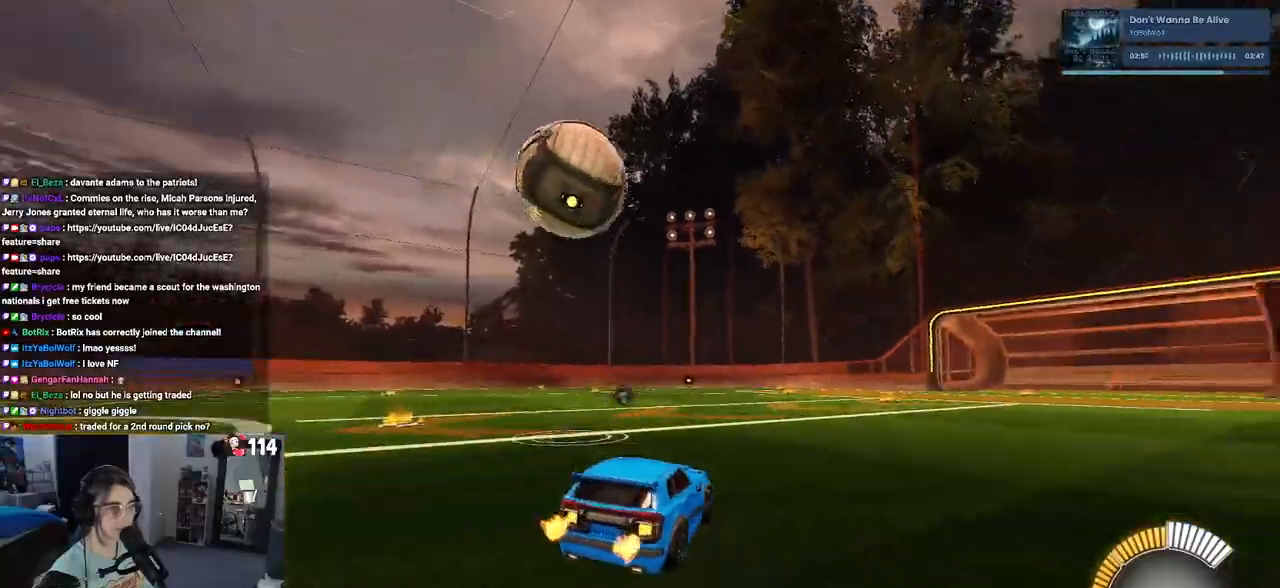
Gameplay with a controller (PlayStation layout); each line is a JSON object with the inputs held at the frame after it. "events" lists button and stick changes between this image and that frame as [ms after this image, input, new state], when the widget could be followed in between.
{"buttons": ["R2"], "left_stick": "center", "right_stick": "center", "events": []}
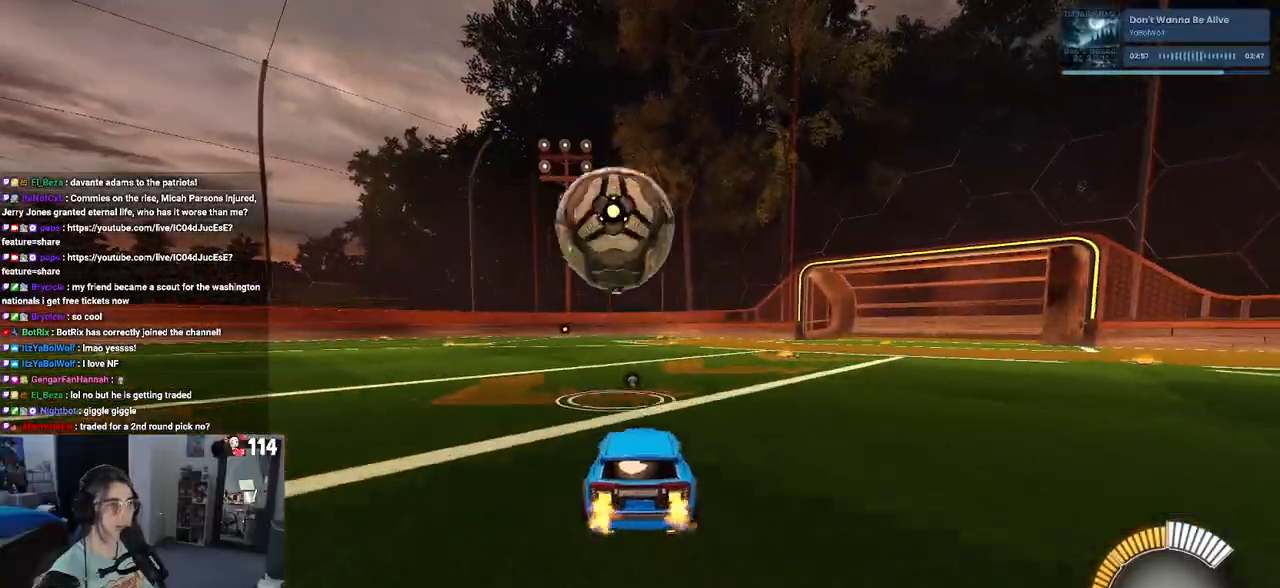
{"buttons": ["R1", "R2"], "left_stick": "down", "right_stick": "center", "events": [[100, "left_stick", "right"], [250, "left_stick", "center"], [283, "R1", "down"], [483, "left_stick", "down"]]}
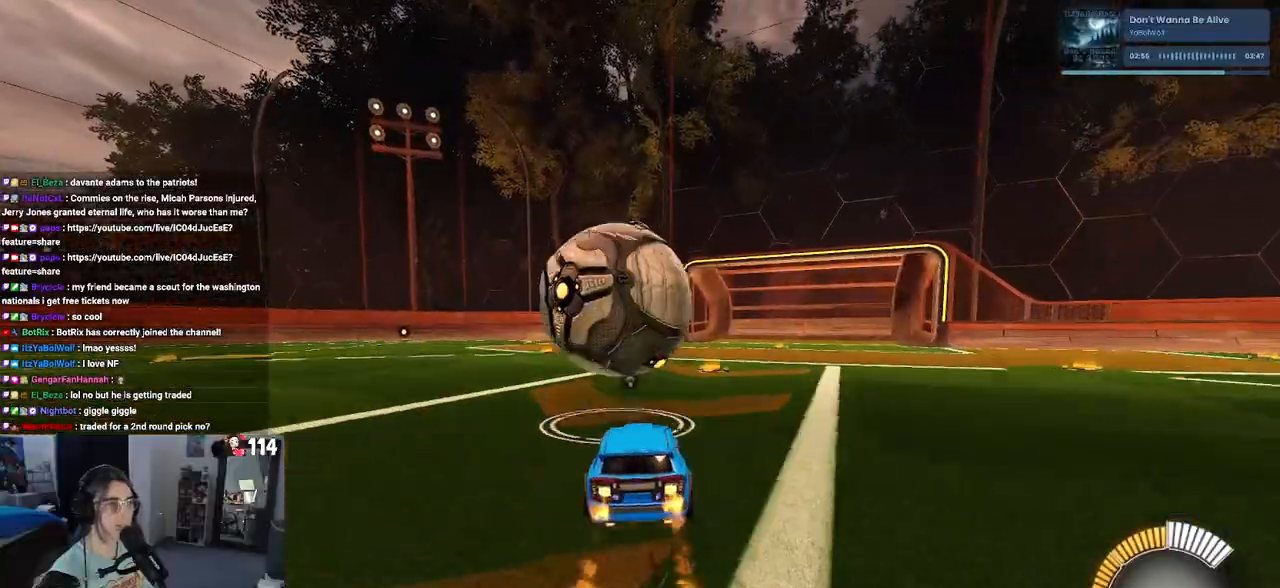
{"buttons": ["R1", "R2"], "left_stick": "right", "right_stick": "center", "events": [[17, "CROSS", "down"], [217, "left_stick", "down-right"], [233, "CROSS", "up"], [317, "L1", "down"], [467, "L1", "up"], [483, "left_stick", "right"]]}
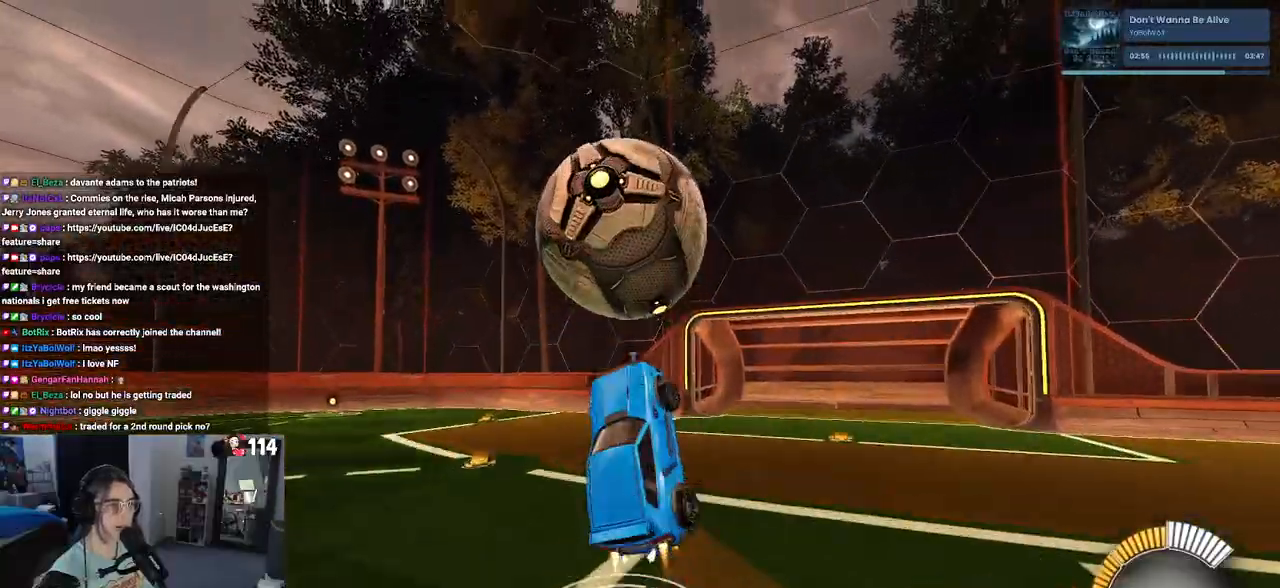
{"buttons": ["R1", "R2"], "left_stick": "center", "right_stick": "center", "events": [[333, "left_stick", "center"]]}
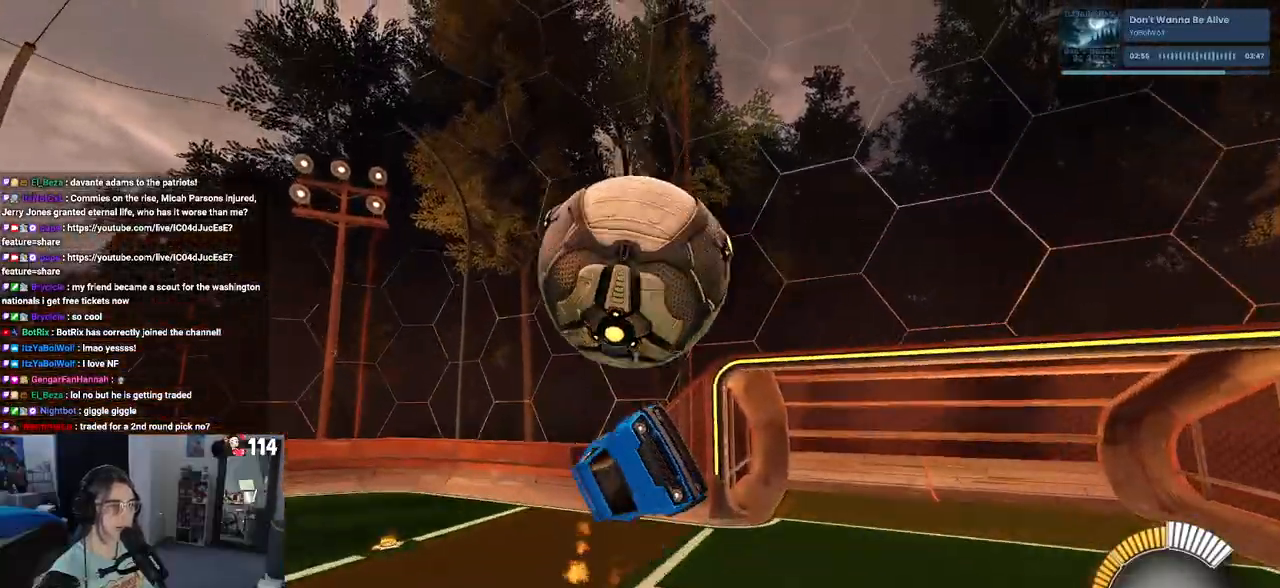
{"buttons": ["R2"], "left_stick": "up", "right_stick": "center", "events": [[33, "left_stick", "down-right"], [117, "left_stick", "down"], [167, "R1", "up"], [300, "CROSS", "down"], [383, "left_stick", "center"], [417, "CROSS", "up"], [433, "left_stick", "up"]]}
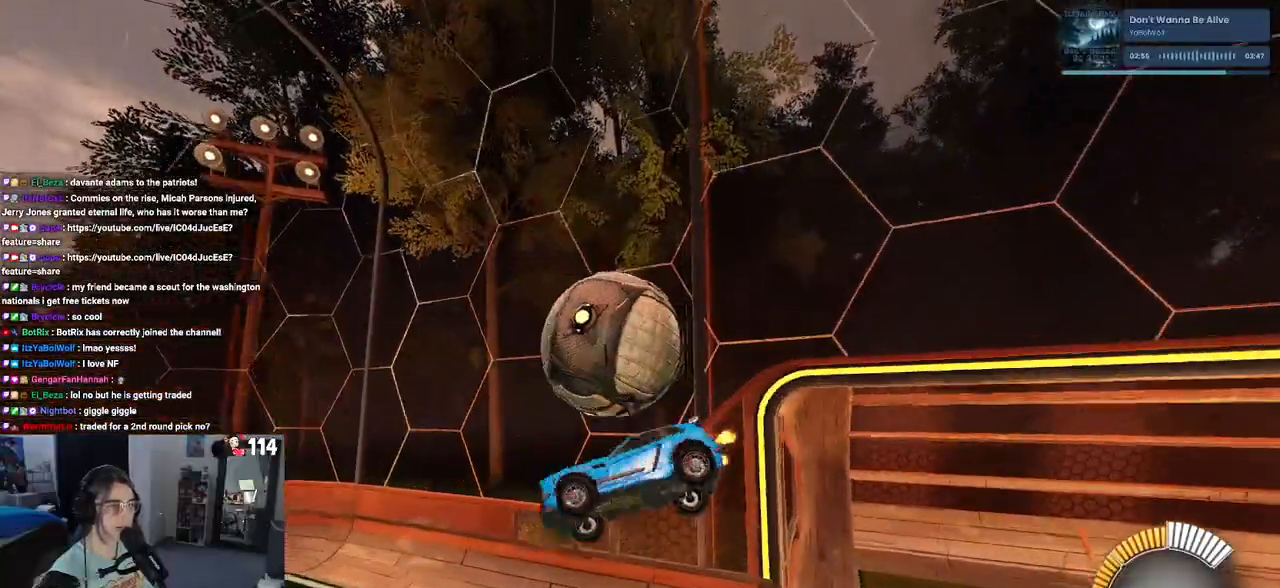
{"buttons": ["R1", "R2"], "left_stick": "up", "right_stick": "center", "events": [[50, "R1", "down"], [200, "L1", "down"], [467, "L1", "up"]]}
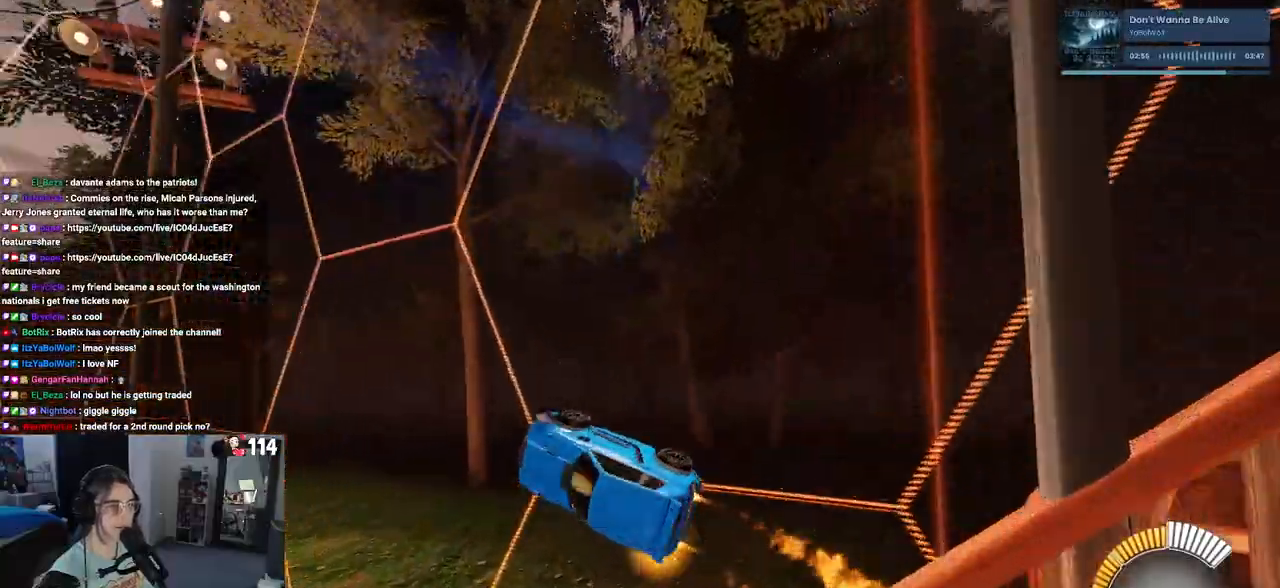
{"buttons": ["R1", "R2"], "left_stick": "left", "right_stick": "center", "events": [[83, "TRIANGLE", "down"], [100, "left_stick", "center"], [217, "TRIANGLE", "up"], [233, "left_stick", "left"]]}
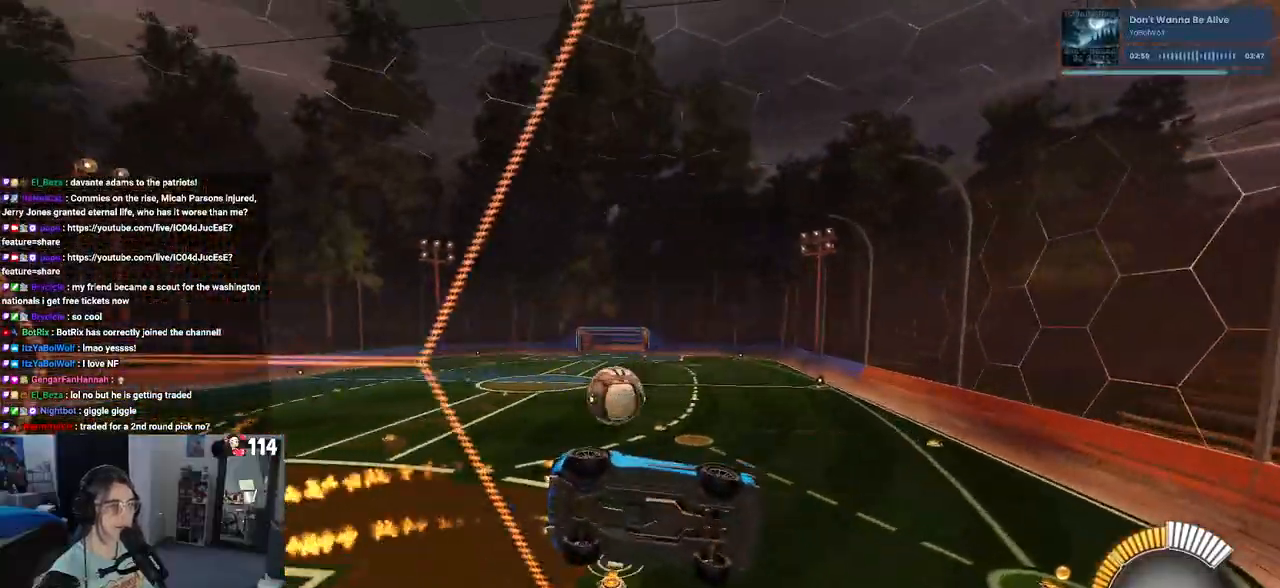
{"buttons": ["R1", "R2"], "left_stick": "center", "right_stick": "center", "events": [[300, "left_stick", "center"]]}
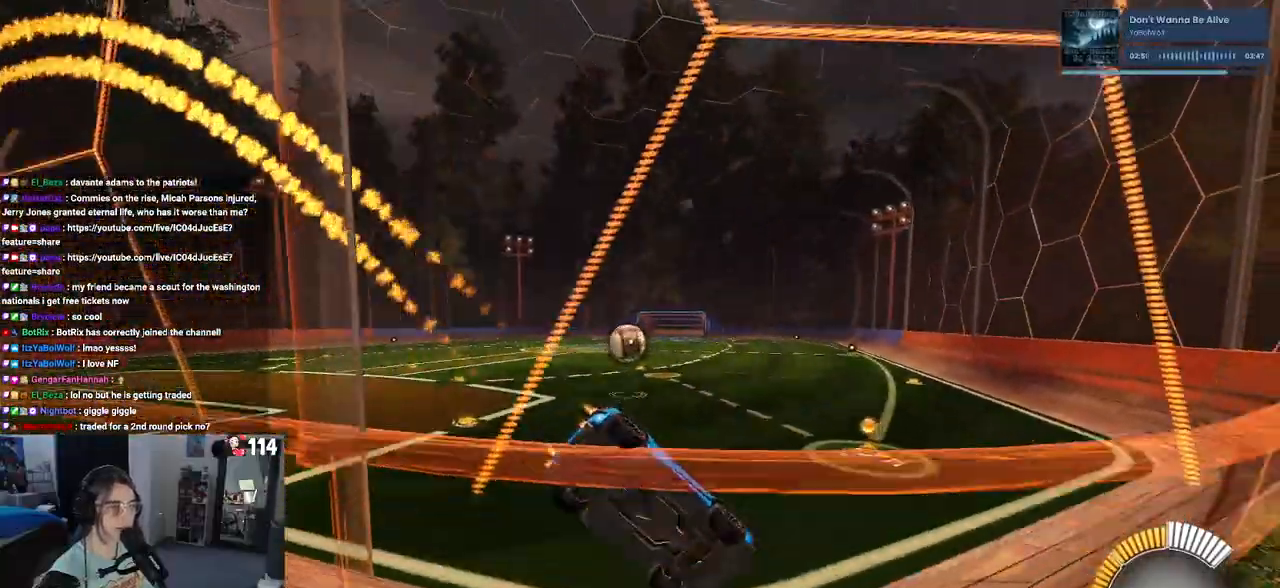
{"buttons": ["R1", "R2"], "left_stick": "center", "right_stick": "center", "events": [[50, "left_stick", "left"], [417, "left_stick", "center"]]}
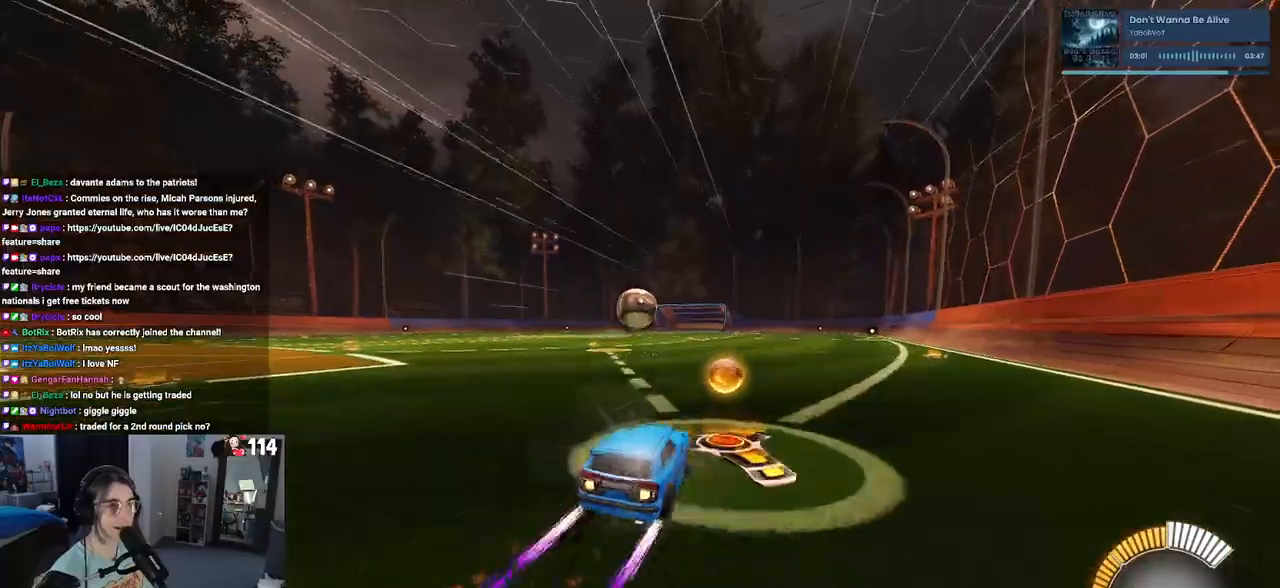
{"buttons": ["CROSS", "R1", "R2"], "left_stick": "down", "right_stick": "center", "events": [[400, "left_stick", "down"], [417, "CROSS", "down"]]}
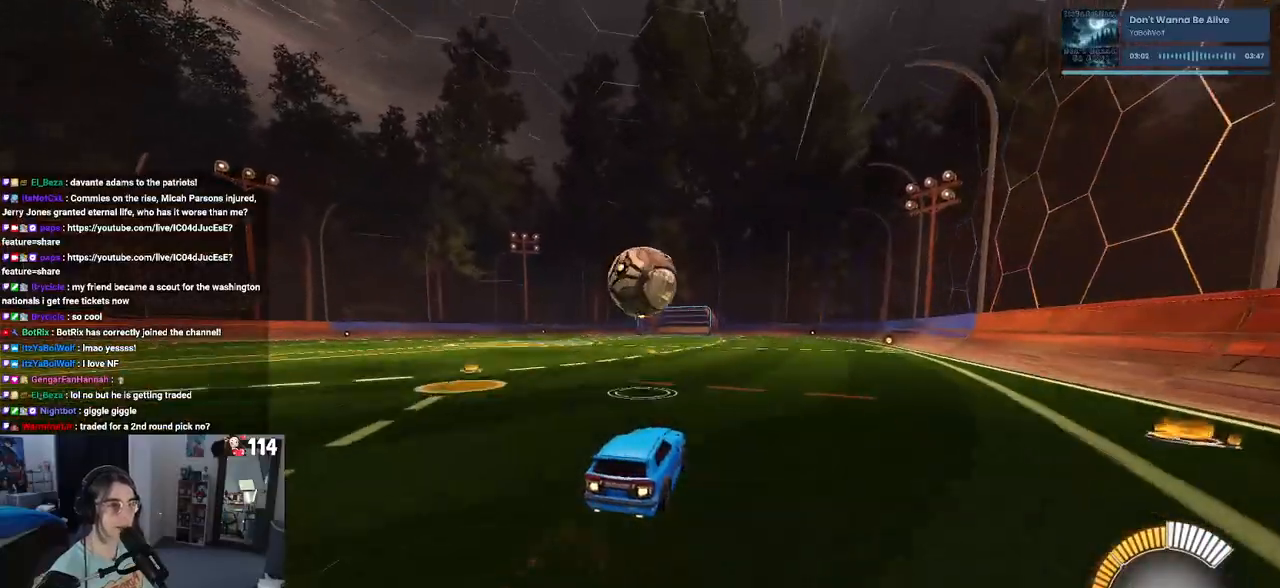
{"buttons": ["R1", "R2"], "left_stick": "down", "right_stick": "center", "events": [[83, "CROSS", "up"], [200, "left_stick", "up-left"], [283, "CROSS", "down"], [400, "CROSS", "up"], [400, "left_stick", "down"]]}
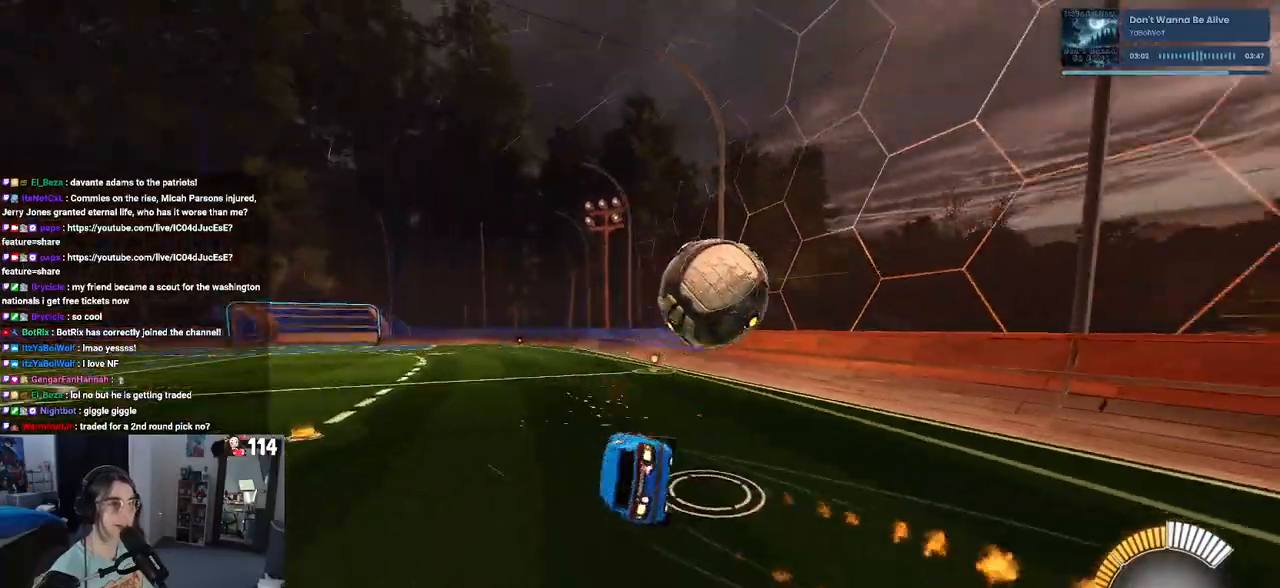
{"buttons": ["SQUARE", "R2"], "left_stick": "down-left", "right_stick": "center", "events": [[50, "SQUARE", "down"], [183, "left_stick", "down-left"], [200, "R1", "up"]]}
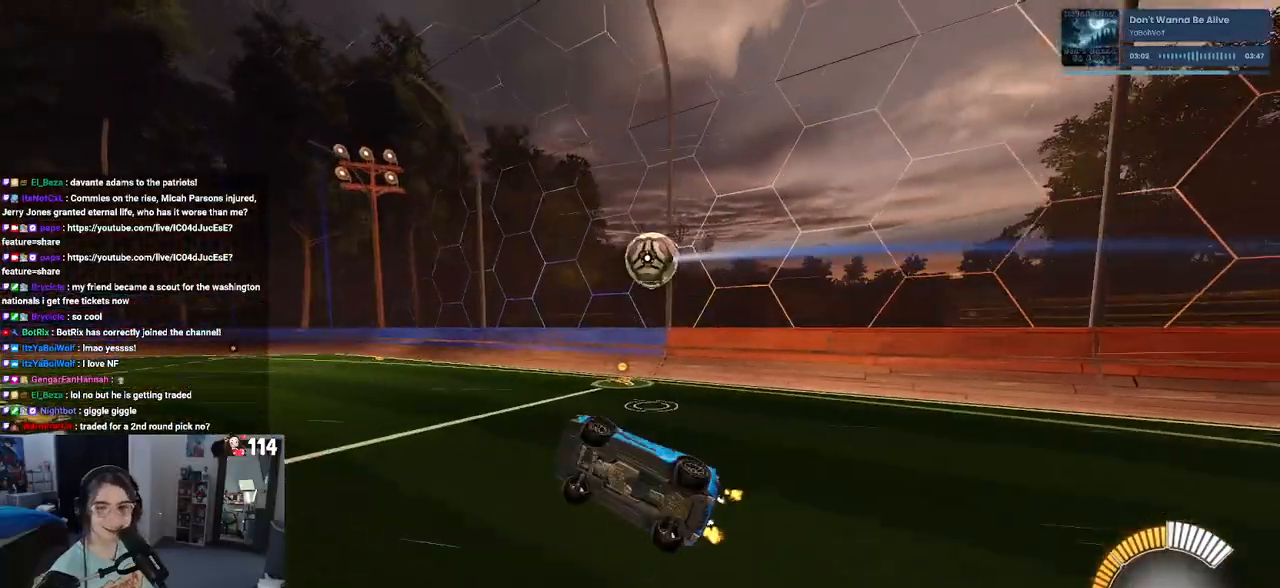
{"buttons": ["R2"], "left_stick": "right", "right_stick": "center", "events": [[133, "left_stick", "center"], [167, "SQUARE", "up"], [433, "left_stick", "right"]]}
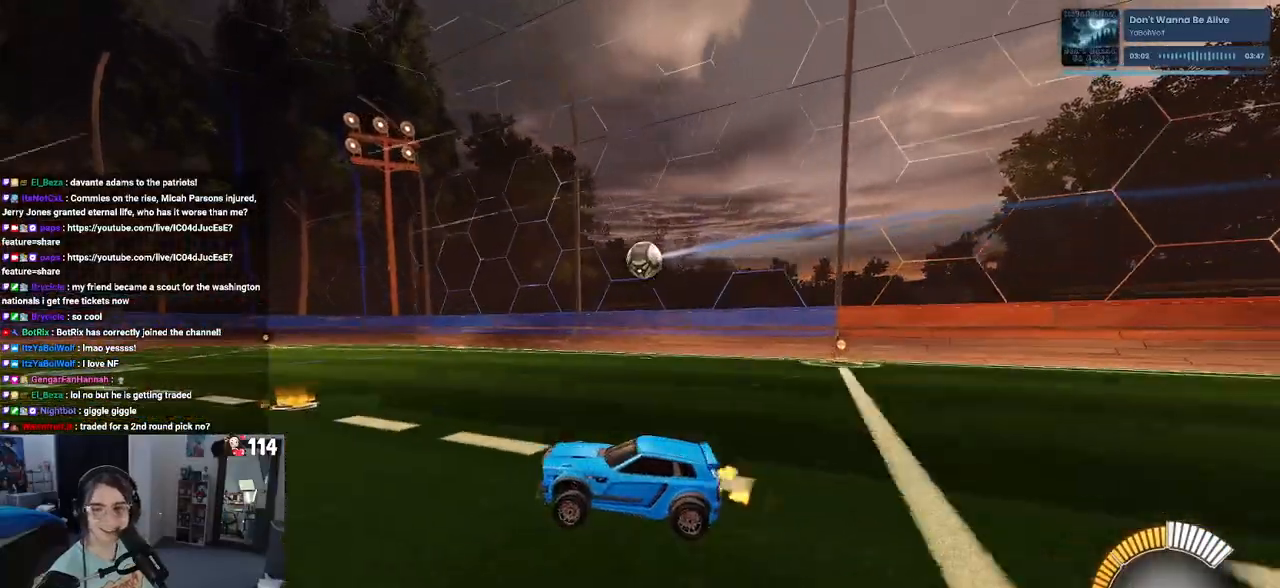
{"buttons": ["SQUARE", "R2"], "left_stick": "right", "right_stick": "center", "events": [[67, "left_stick", "center"], [233, "CROSS", "down"], [283, "left_stick", "right"], [333, "left_stick", "up-right"], [350, "CROSS", "up"], [417, "CROSS", "down"], [483, "SQUARE", "down"], [500, "CROSS", "up"], [500, "left_stick", "right"]]}
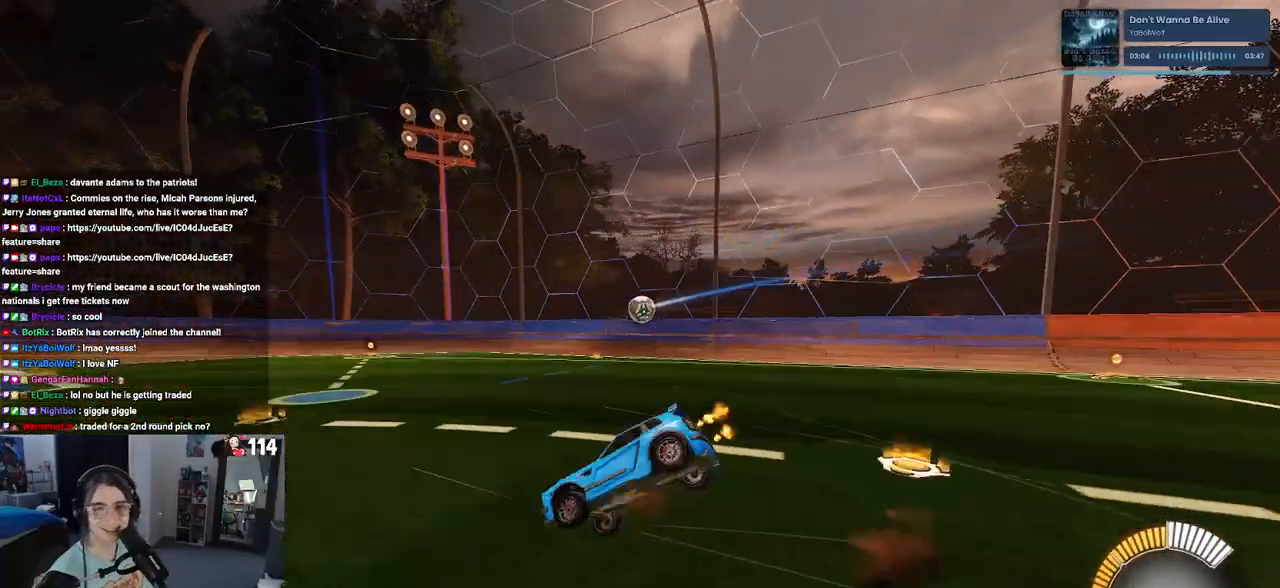
{"buttons": ["SQUARE", "R2"], "left_stick": "right", "right_stick": "center", "events": [[17, "left_stick", "down-right"], [250, "left_stick", "right"]]}
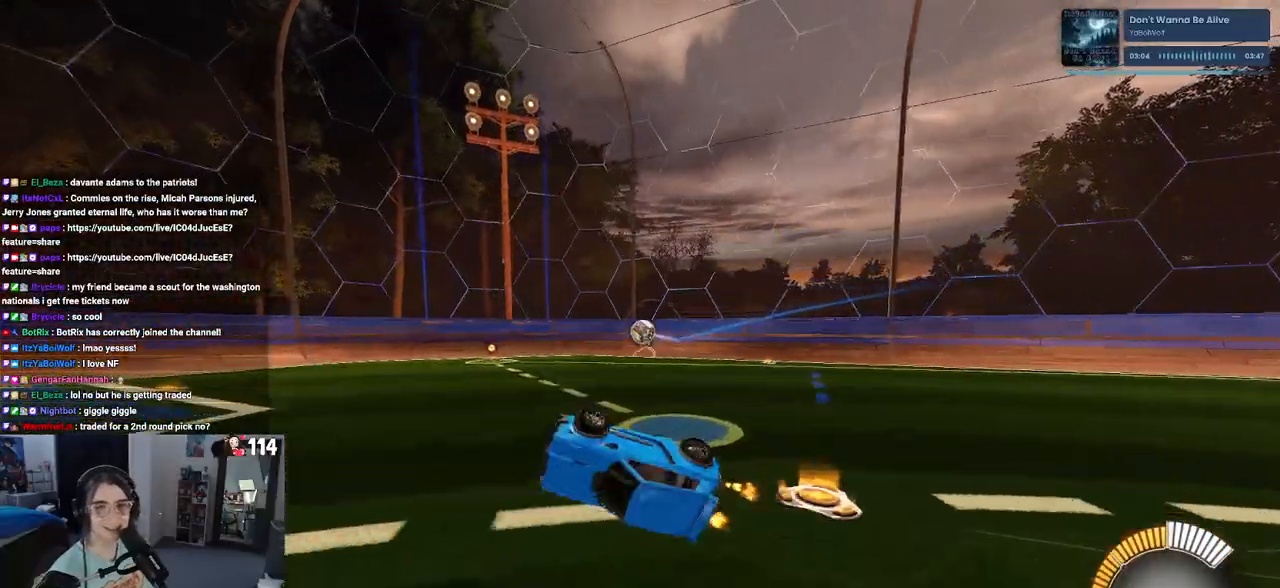
{"buttons": ["R2"], "left_stick": "right", "right_stick": "center", "events": [[283, "SQUARE", "up"], [367, "left_stick", "center"], [467, "left_stick", "right"]]}
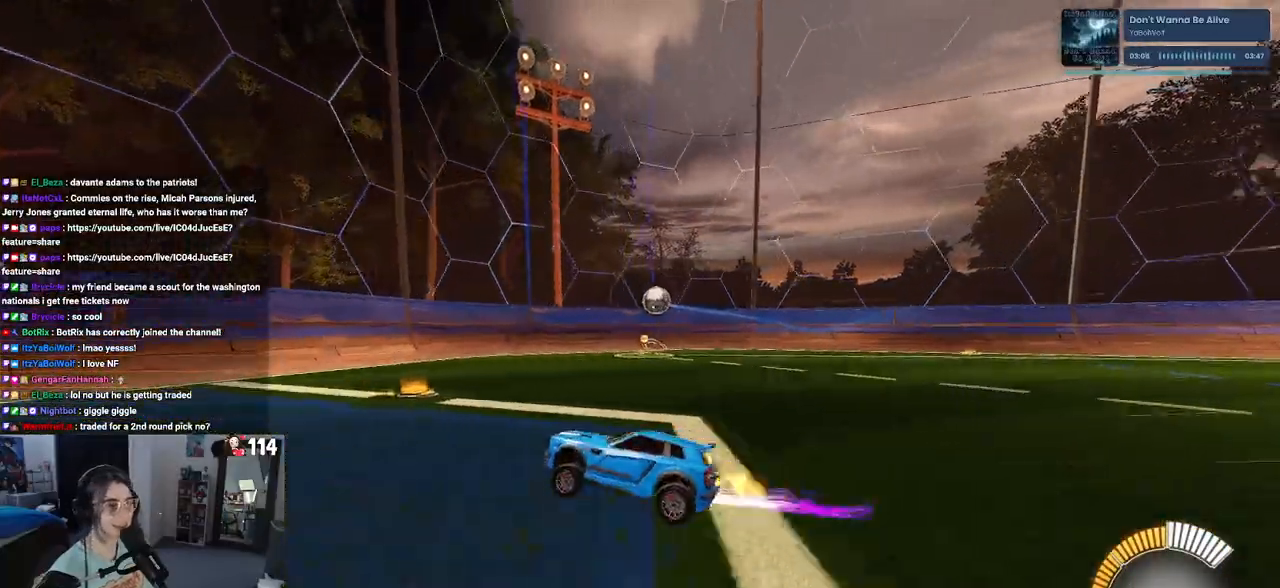
{"buttons": ["R2"], "left_stick": "right", "right_stick": "center", "events": [[33, "R2", "up"], [67, "L2", "down"], [267, "R2", "down"], [350, "L2", "up"]]}
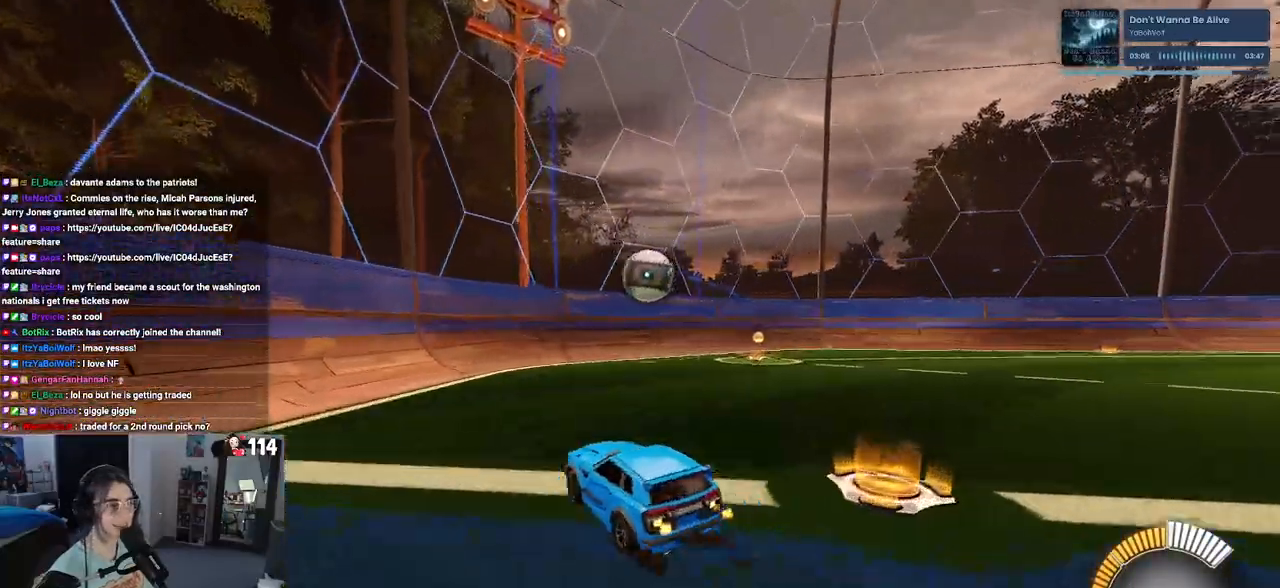
{"buttons": ["CROSS", "SQUARE", "R2"], "left_stick": "down-left", "right_stick": "center", "events": [[83, "left_stick", "down-right"], [100, "CROSS", "down"], [300, "CROSS", "up"], [350, "left_stick", "up-left"], [400, "CROSS", "down"], [467, "left_stick", "down-left"], [483, "SQUARE", "down"]]}
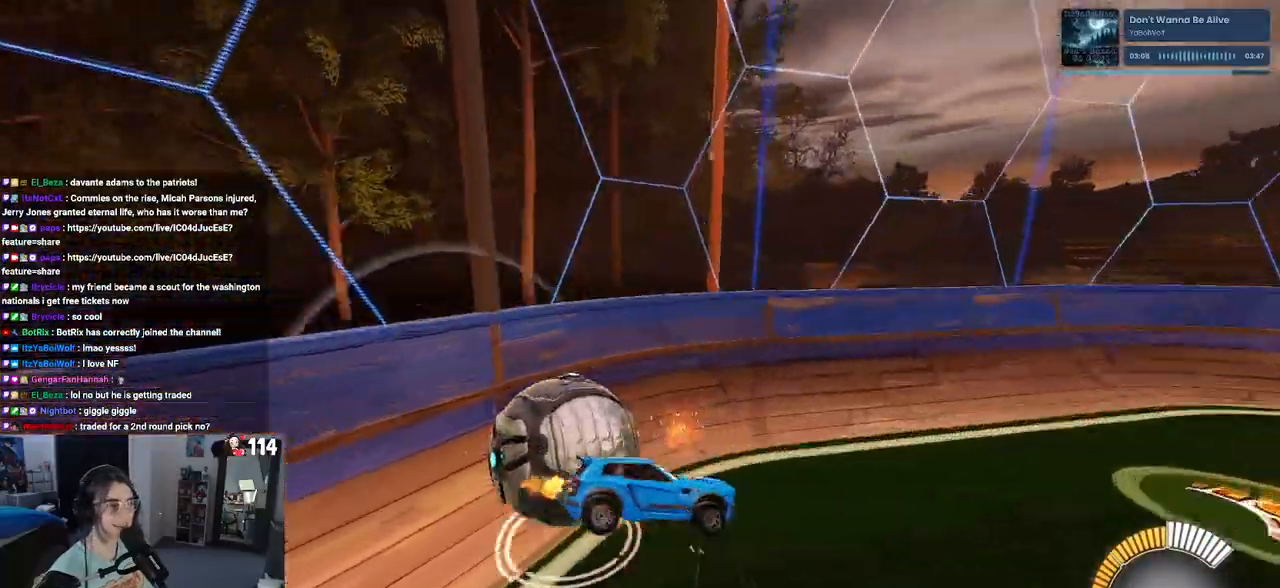
{"buttons": ["SQUARE", "R2"], "left_stick": "down-left", "right_stick": "center", "events": [[17, "CROSS", "up"]]}
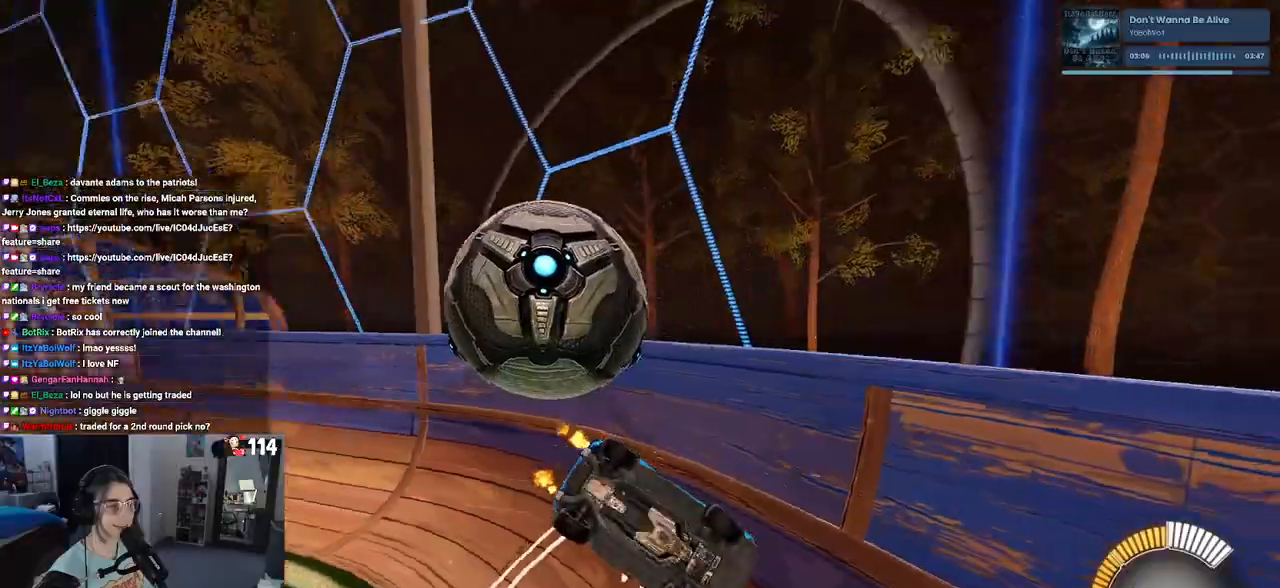
{"buttons": ["R2"], "left_stick": "down-right", "right_stick": "center", "events": [[483, "SQUARE", "up"], [500, "left_stick", "down-right"]]}
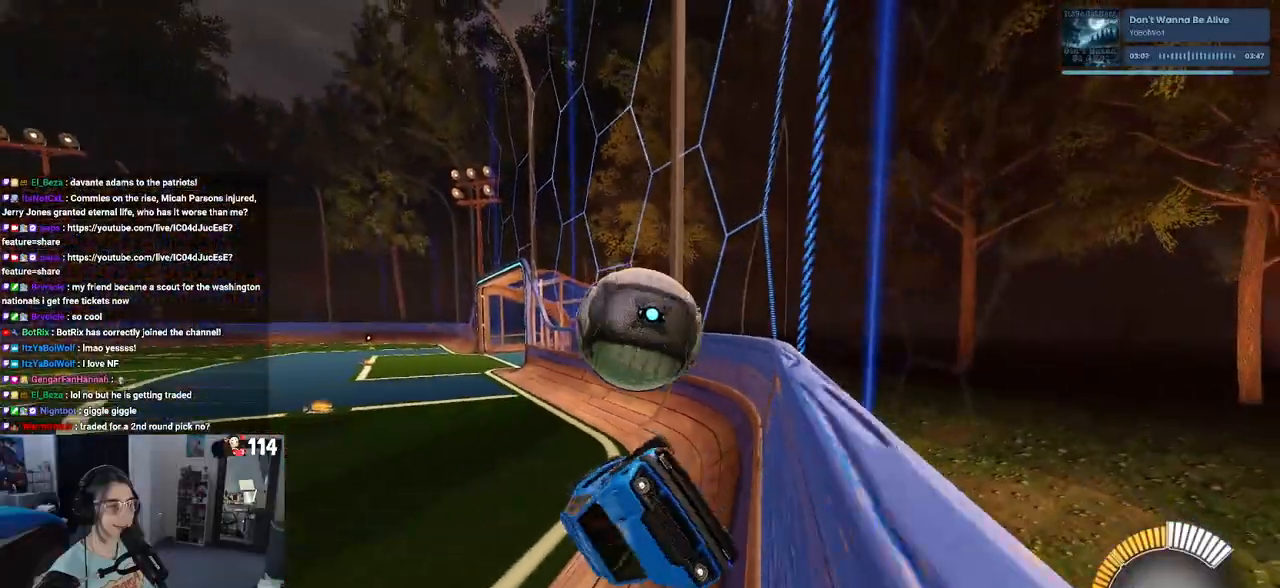
{"buttons": [], "left_stick": "down-right", "right_stick": "center", "events": [[83, "R2", "up"]]}
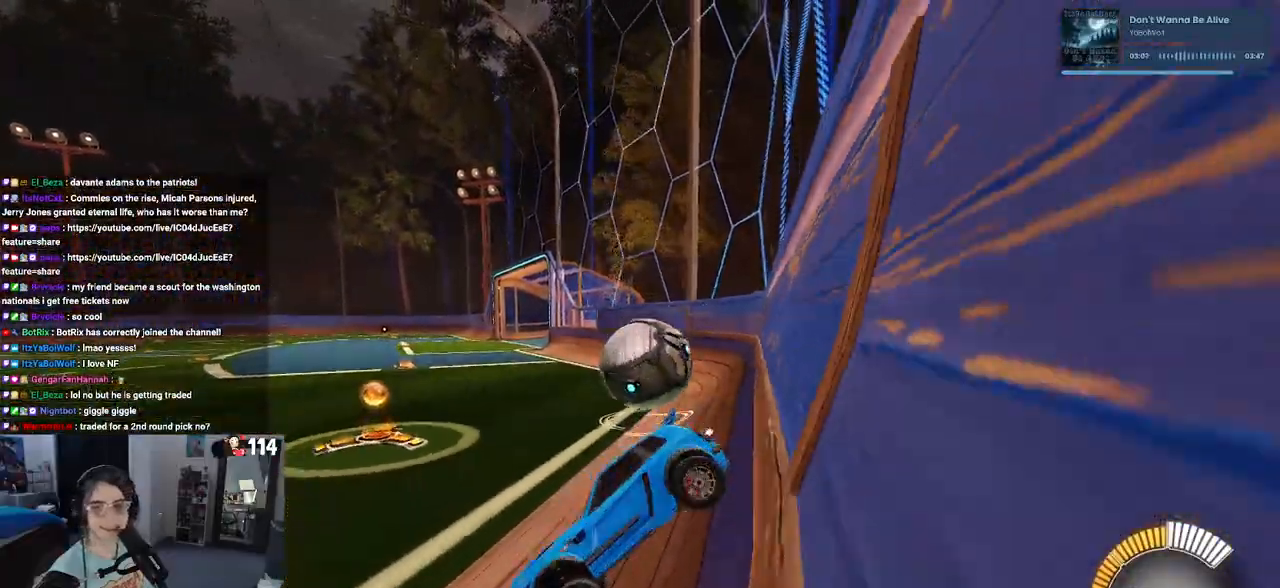
{"buttons": ["L2"], "left_stick": "left", "right_stick": "center", "events": [[200, "L2", "down"], [300, "left_stick", "center"], [367, "left_stick", "left"]]}
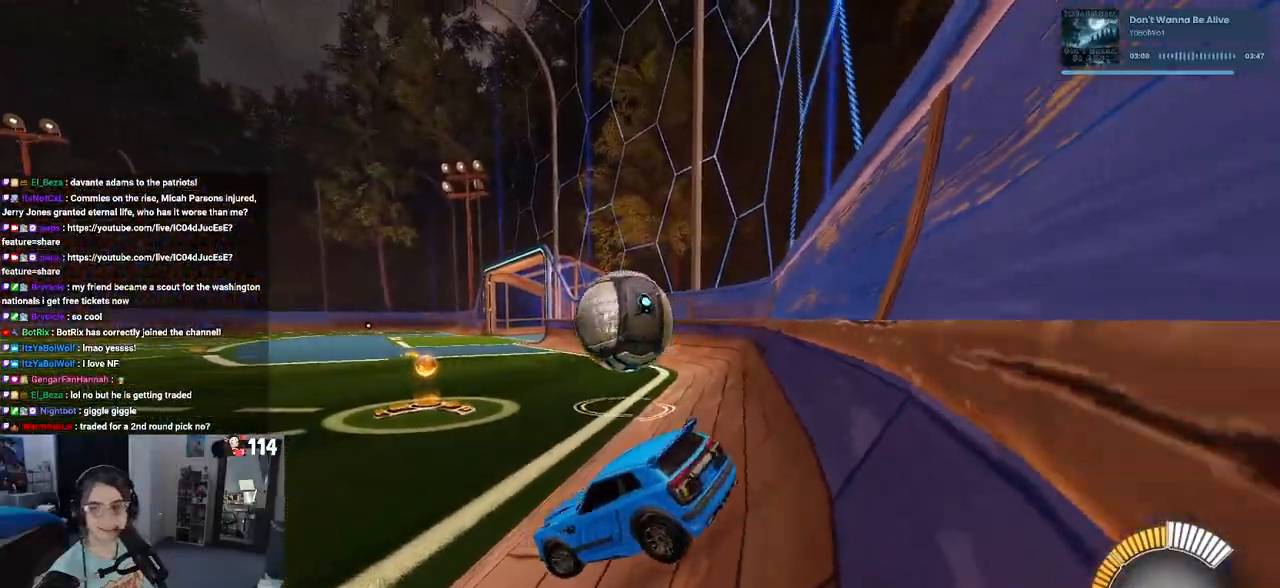
{"buttons": ["R2"], "left_stick": "center", "right_stick": "center", "events": [[117, "R2", "down"], [150, "left_stick", "center"], [167, "L2", "up"], [200, "left_stick", "right"], [383, "left_stick", "center"]]}
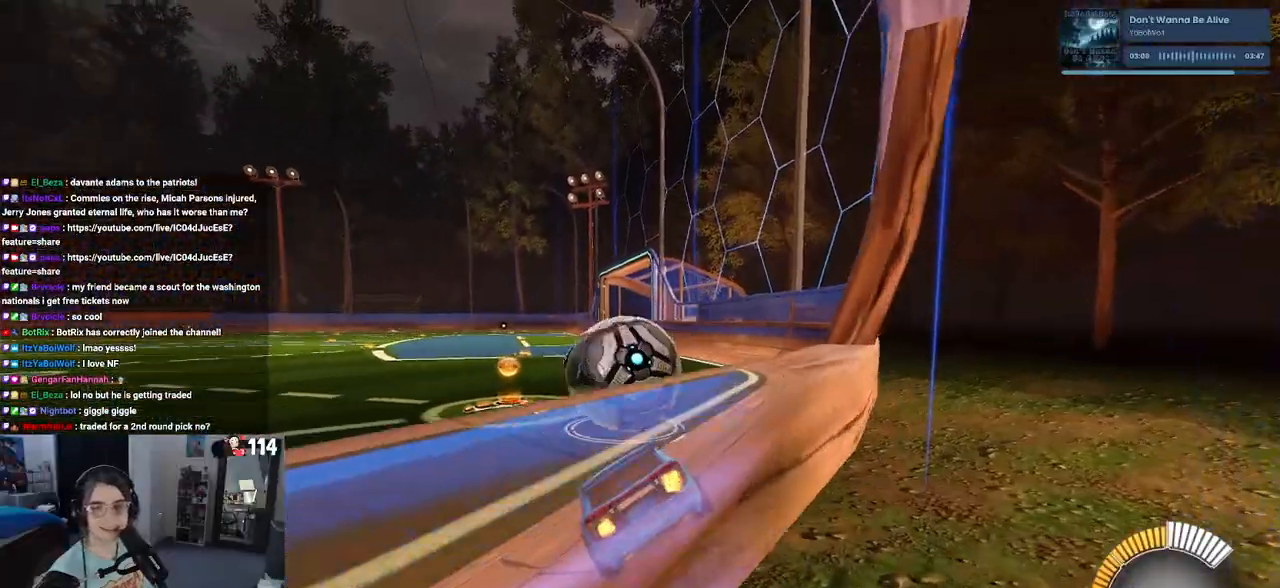
{"buttons": ["R2"], "left_stick": "center", "right_stick": "center", "events": [[50, "left_stick", "right"], [200, "left_stick", "center"], [267, "left_stick", "left"], [483, "left_stick", "center"]]}
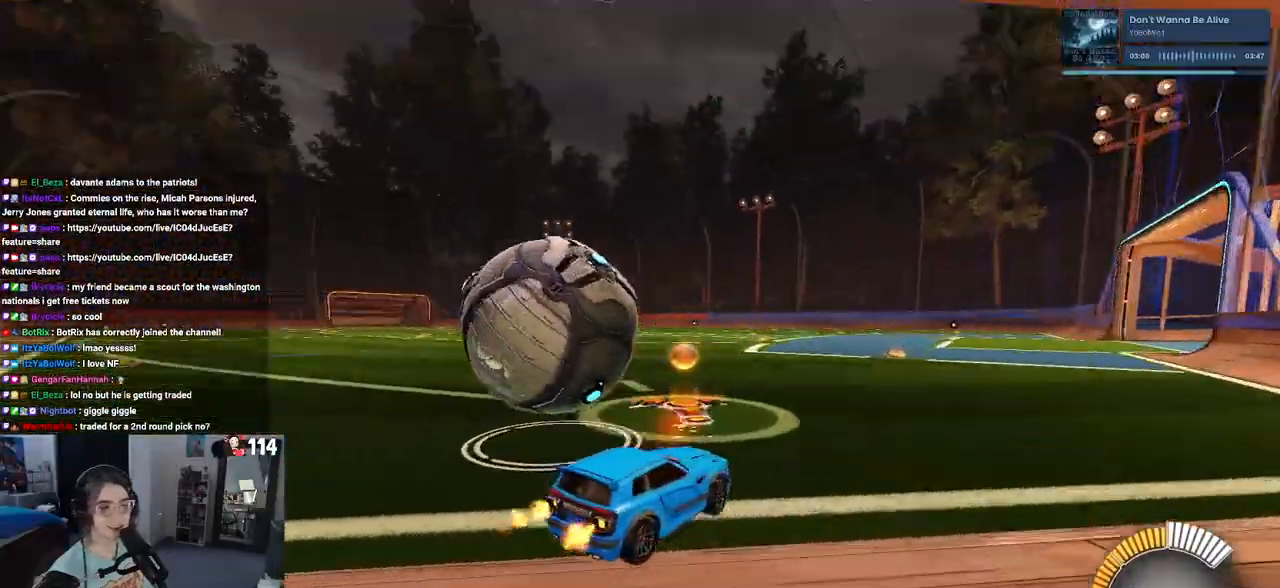
{"buttons": ["R2"], "left_stick": "left", "right_stick": "center", "events": [[50, "R2", "up"], [50, "left_stick", "left"], [233, "L2", "down"], [233, "R2", "down"], [283, "L2", "up"]]}
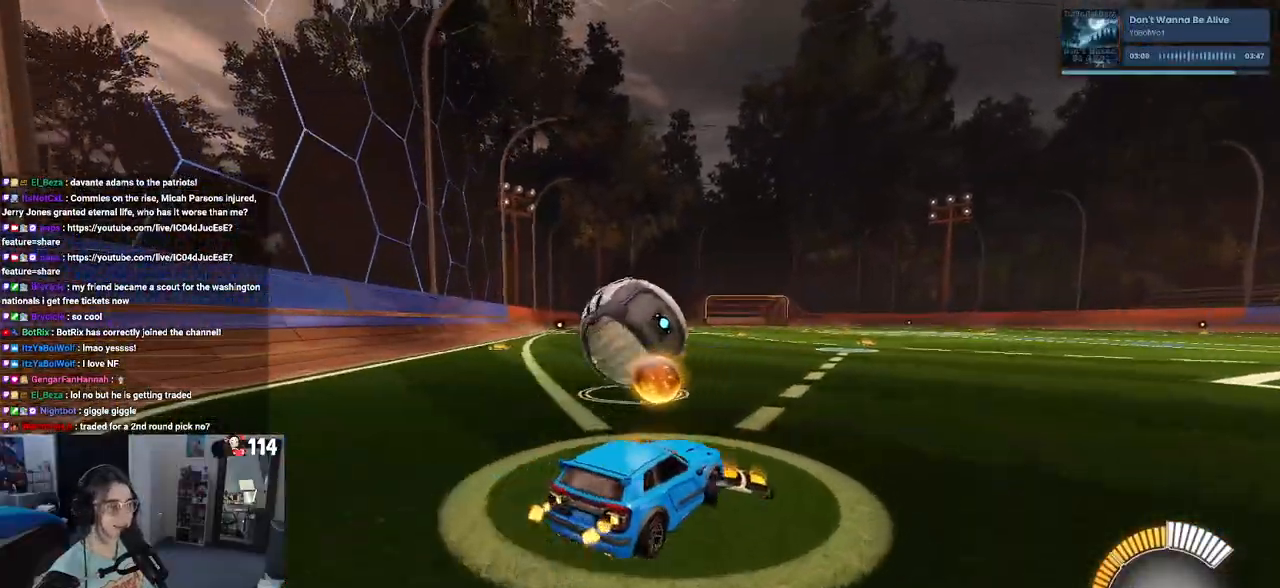
{"buttons": ["R1", "R2"], "left_stick": "center", "right_stick": "center", "events": [[67, "TRIANGLE", "down"], [83, "R1", "down"], [200, "TRIANGLE", "up"], [267, "left_stick", "center"]]}
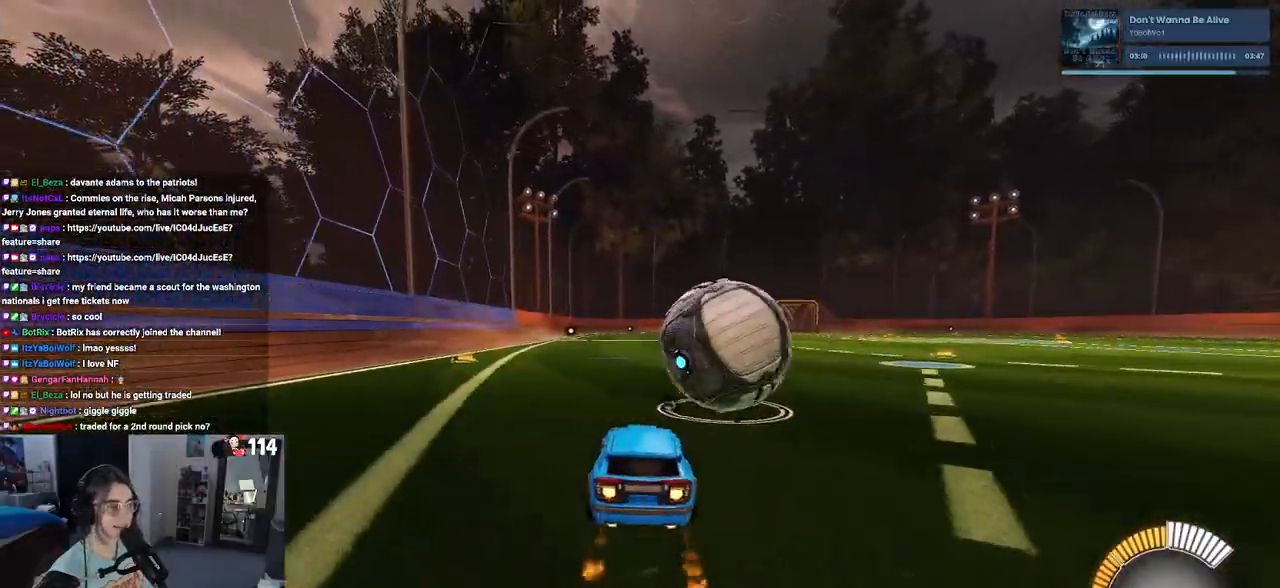
{"buttons": ["R1", "R2"], "left_stick": "center", "right_stick": "center", "events": [[67, "left_stick", "right"], [417, "left_stick", "center"]]}
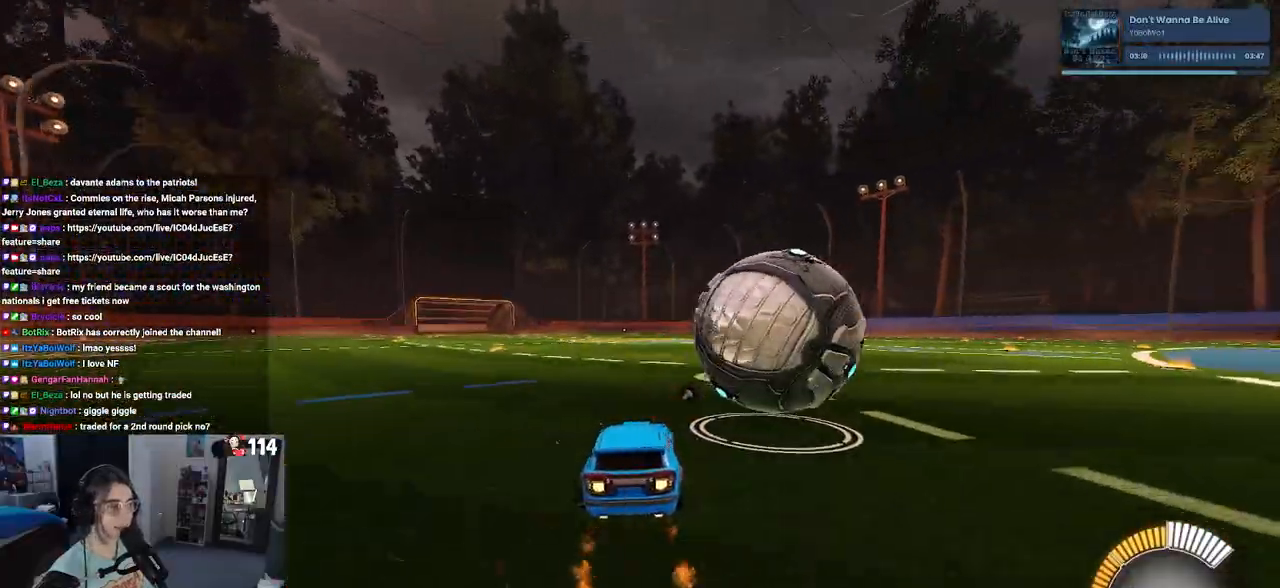
{"buttons": ["SQUARE", "R1", "R2"], "left_stick": "right", "right_stick": "center", "events": [[183, "left_stick", "right"], [217, "CROSS", "down"], [283, "CROSS", "up"], [367, "CROSS", "down"], [400, "SQUARE", "down"], [450, "CROSS", "up"]]}